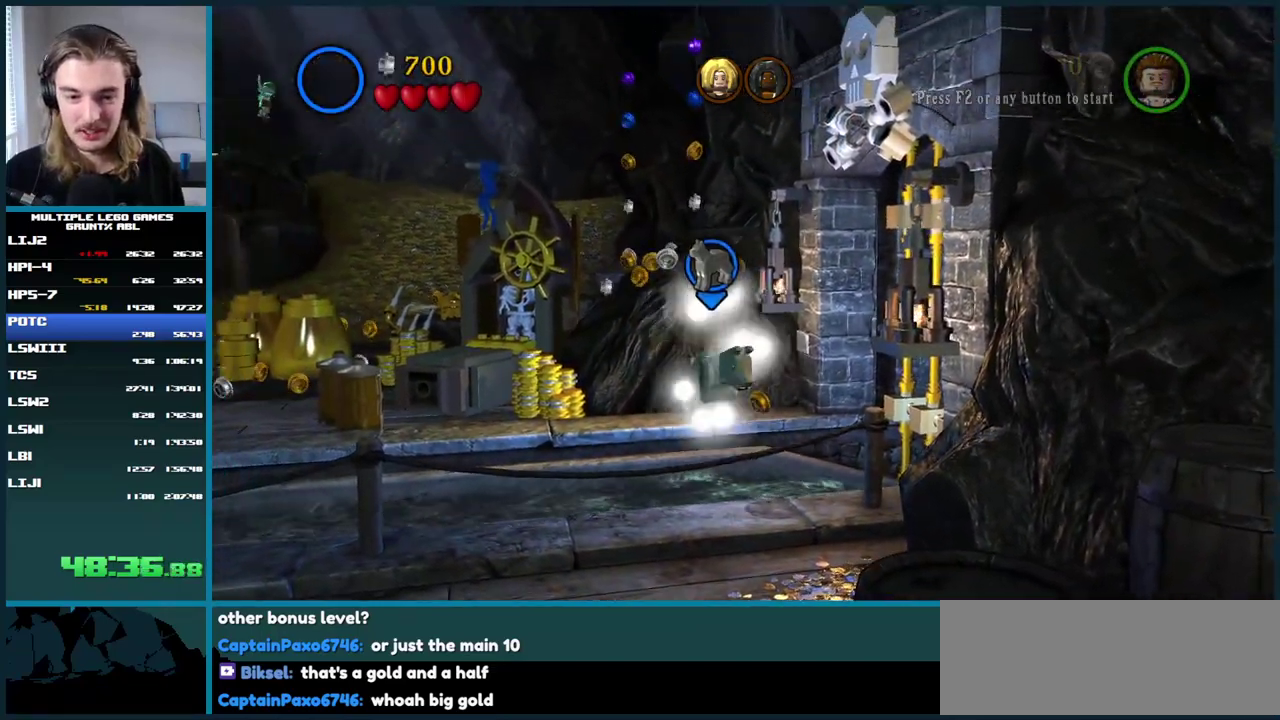
Gameplay with a controller (Xbox layout); each line is a JSON object with the inputs held at the frame after it. "events" lists button and stick changes between this image and that frame as [ms after this image, input, new state], when the widget could be followed in between. This overlay highlights the sticks when they move; stick clicks (L3 R3) are not distinguishable. Not read: L2 L3 R2 R3 left_stick.
{"buttons": ["A"], "right_stick": "center", "events": [[17, "A", "down"], [117, "A", "up"], [500, "A", "down"]]}
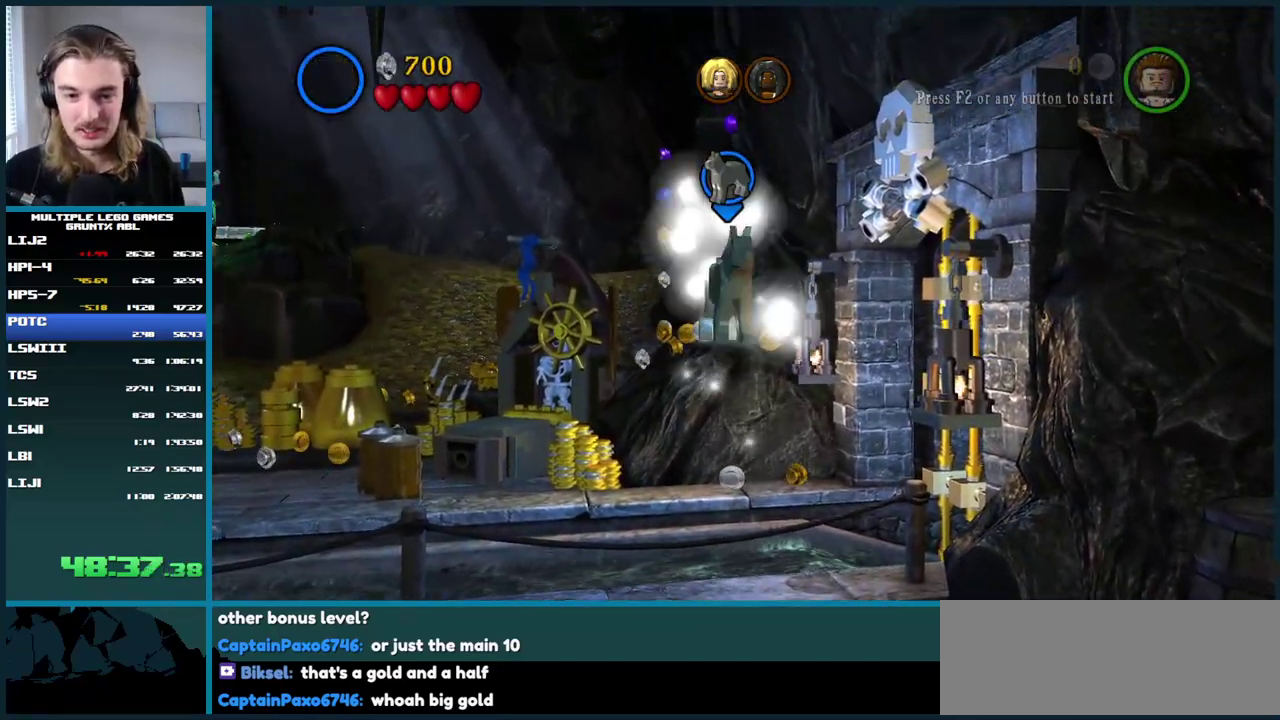
{"buttons": ["A"], "right_stick": "center", "events": [[150, "A", "up"], [433, "A", "down"]]}
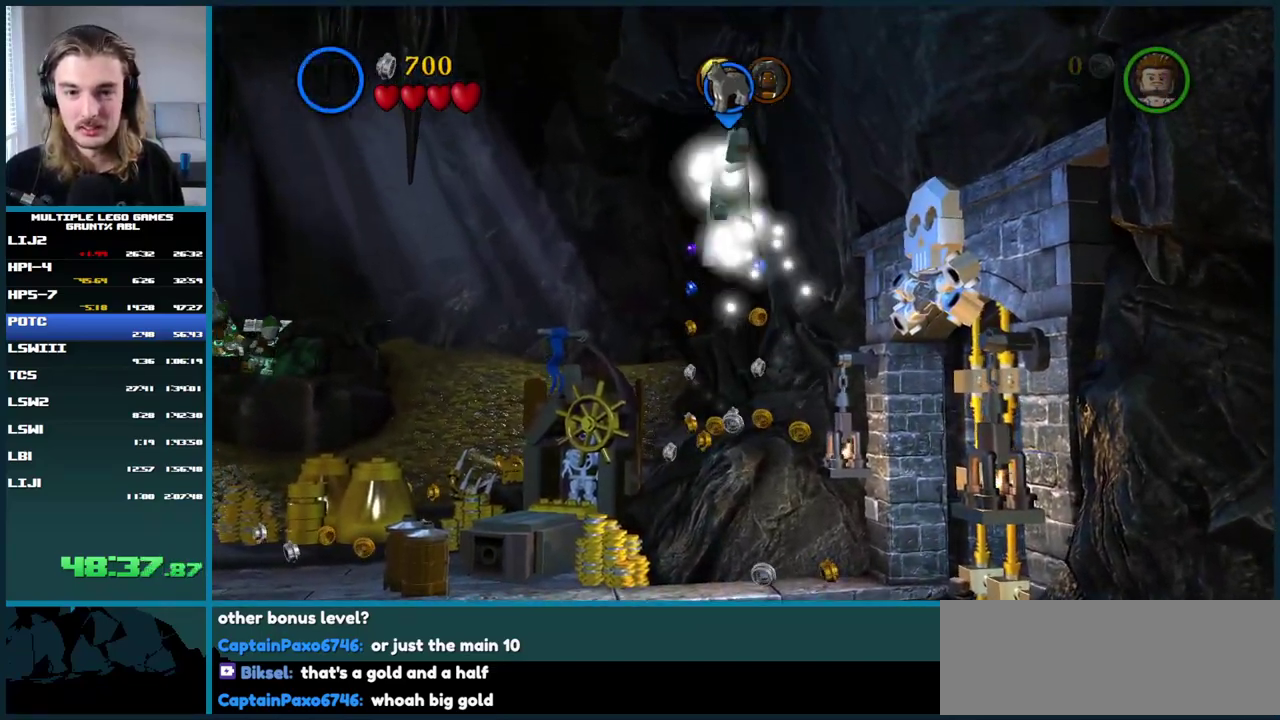
{"buttons": ["A"], "right_stick": "center", "events": [[83, "A", "up"], [367, "A", "down"]]}
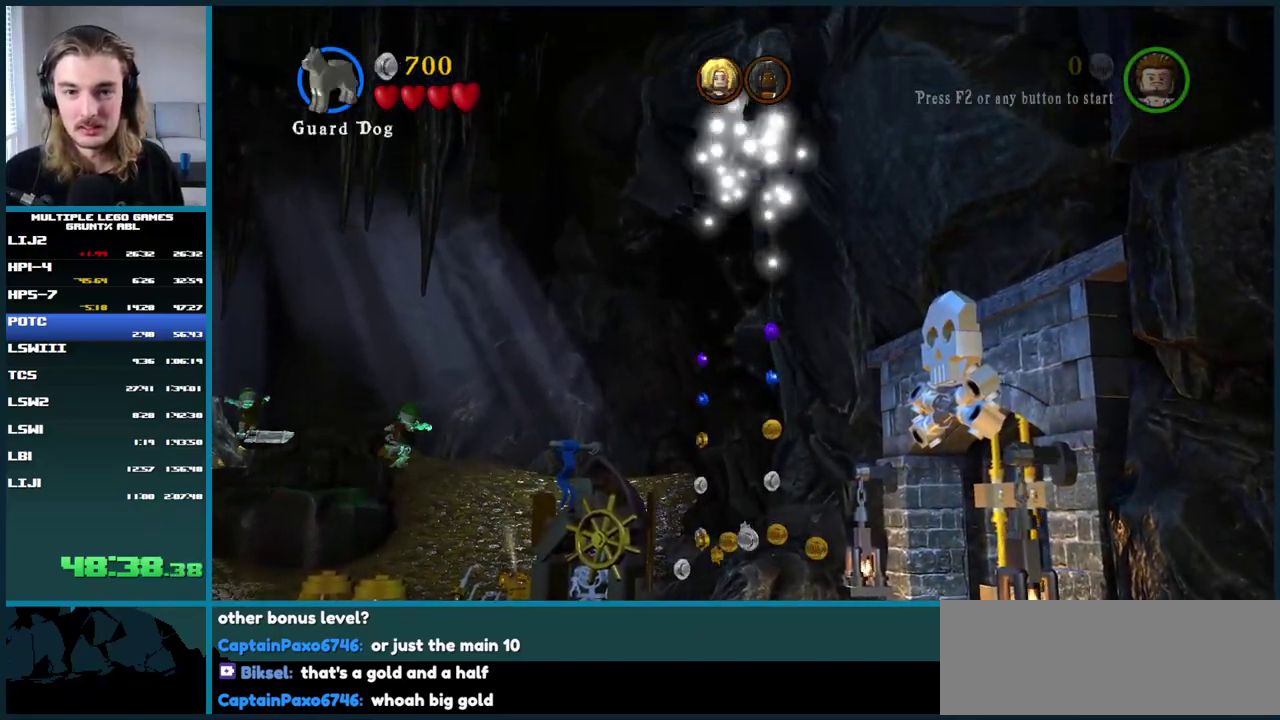
{"buttons": [], "right_stick": "center", "events": [[17, "A", "up"], [300, "A", "down"], [483, "A", "up"]]}
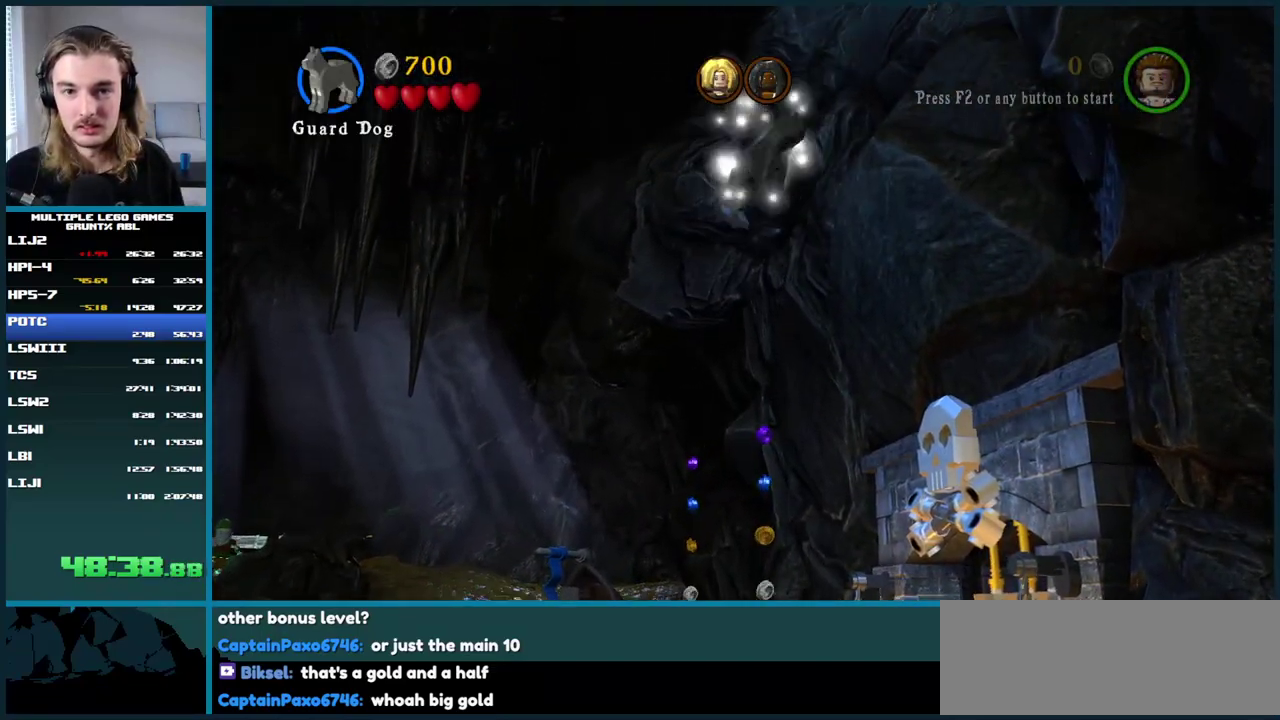
{"buttons": [], "right_stick": "center", "events": []}
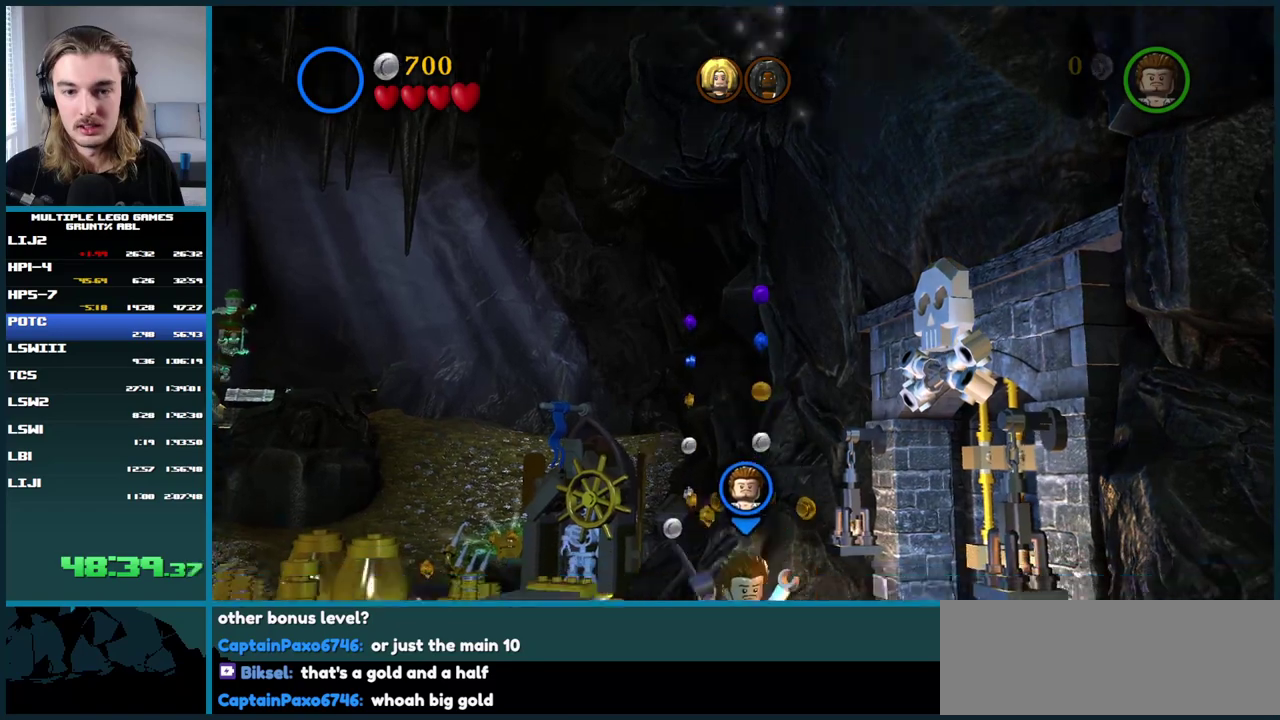
{"buttons": ["A"], "right_stick": "center", "events": [[133, "A", "down"], [283, "A", "up"], [500, "A", "down"]]}
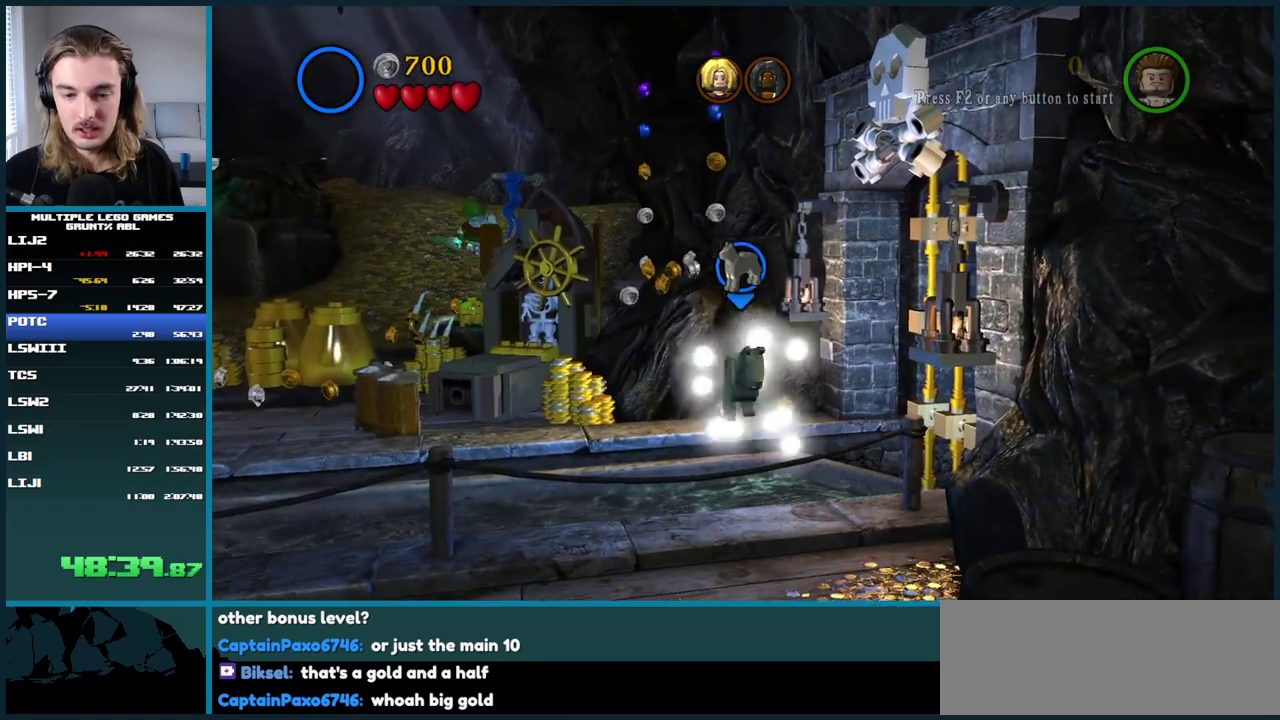
{"buttons": ["A"], "right_stick": "center", "events": [[117, "A", "up"], [417, "A", "down"]]}
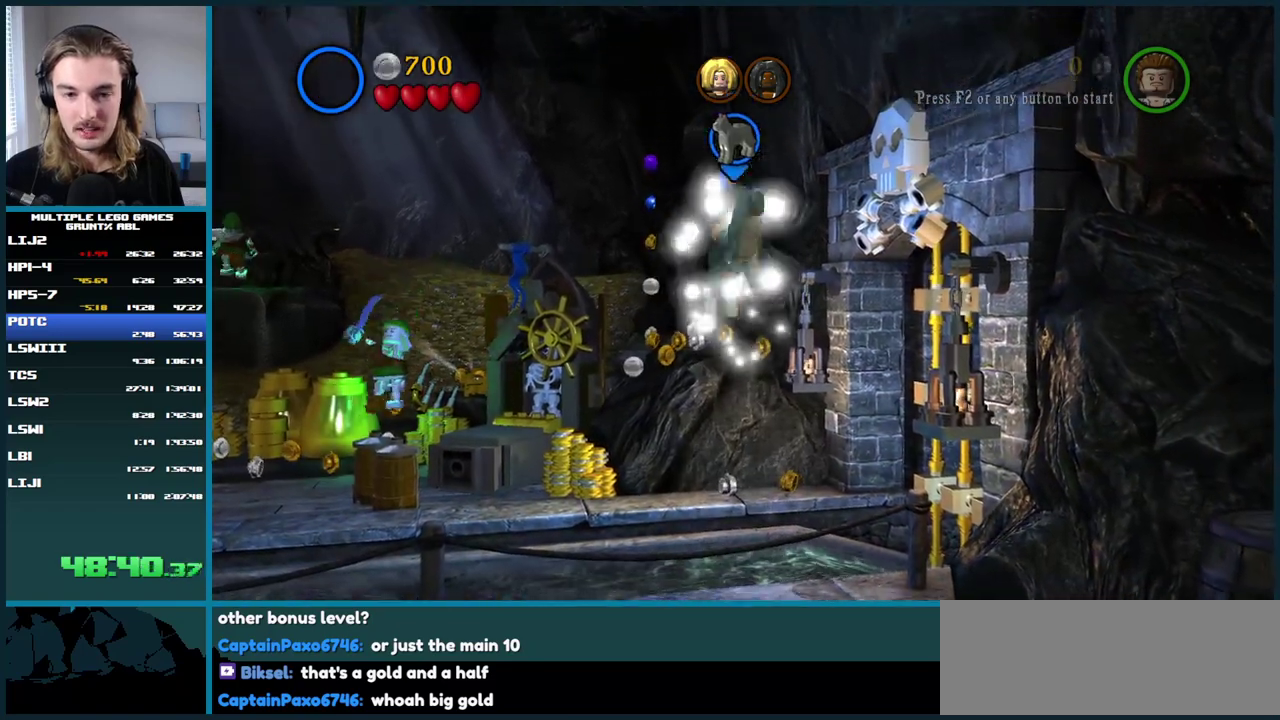
{"buttons": [], "right_stick": "center", "events": [[67, "A", "up"], [367, "A", "down"], [500, "A", "up"]]}
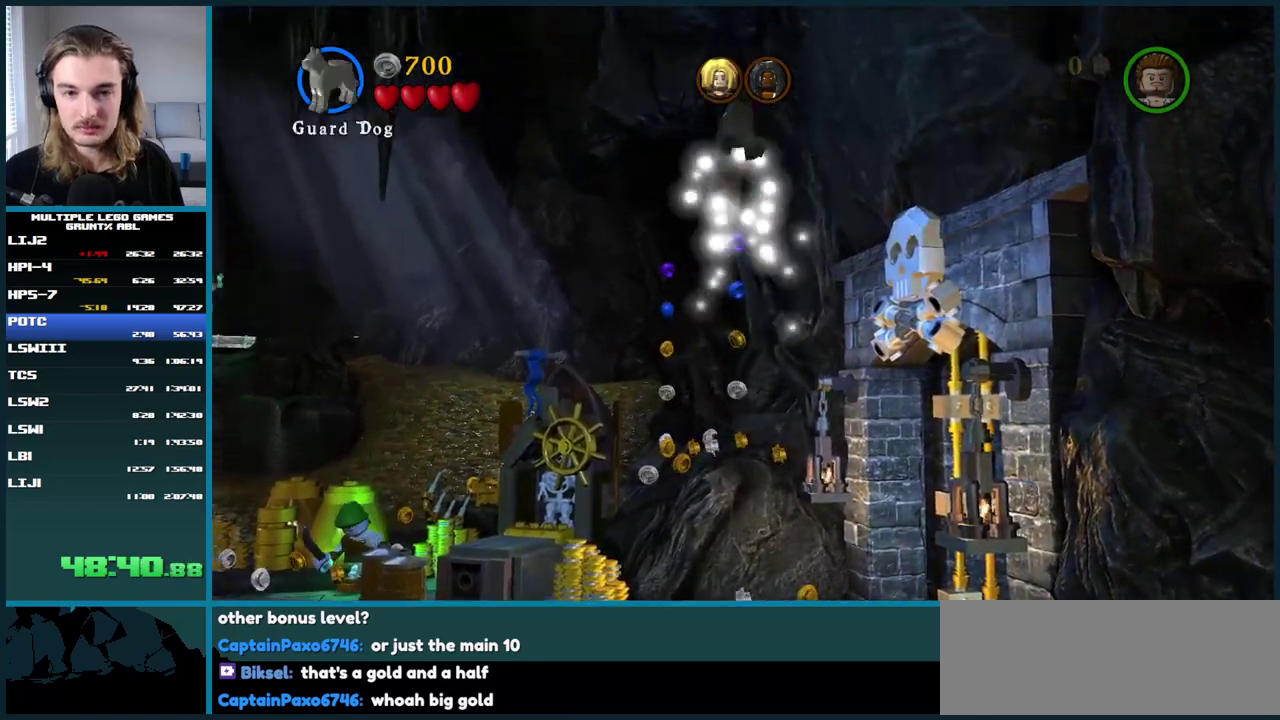
{"buttons": [], "right_stick": "center", "events": [[300, "A", "down"], [450, "A", "up"]]}
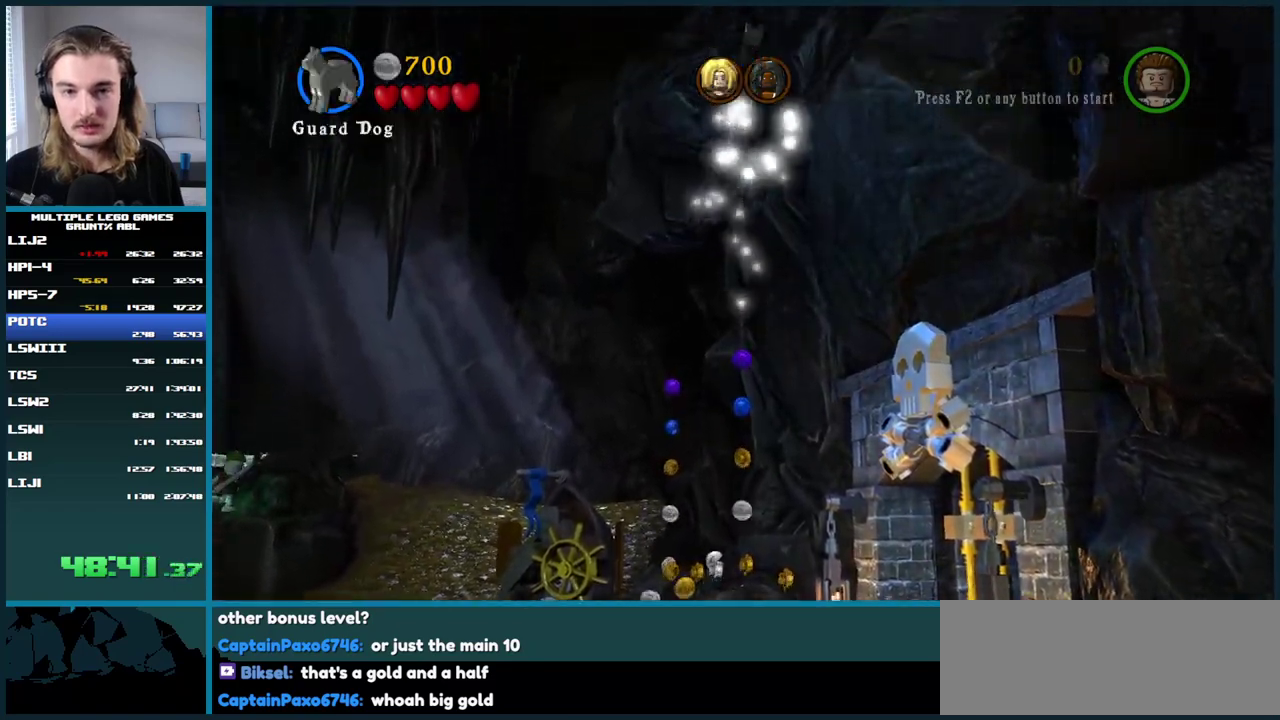
{"buttons": [], "right_stick": "center", "events": [[267, "A", "down"], [450, "A", "up"]]}
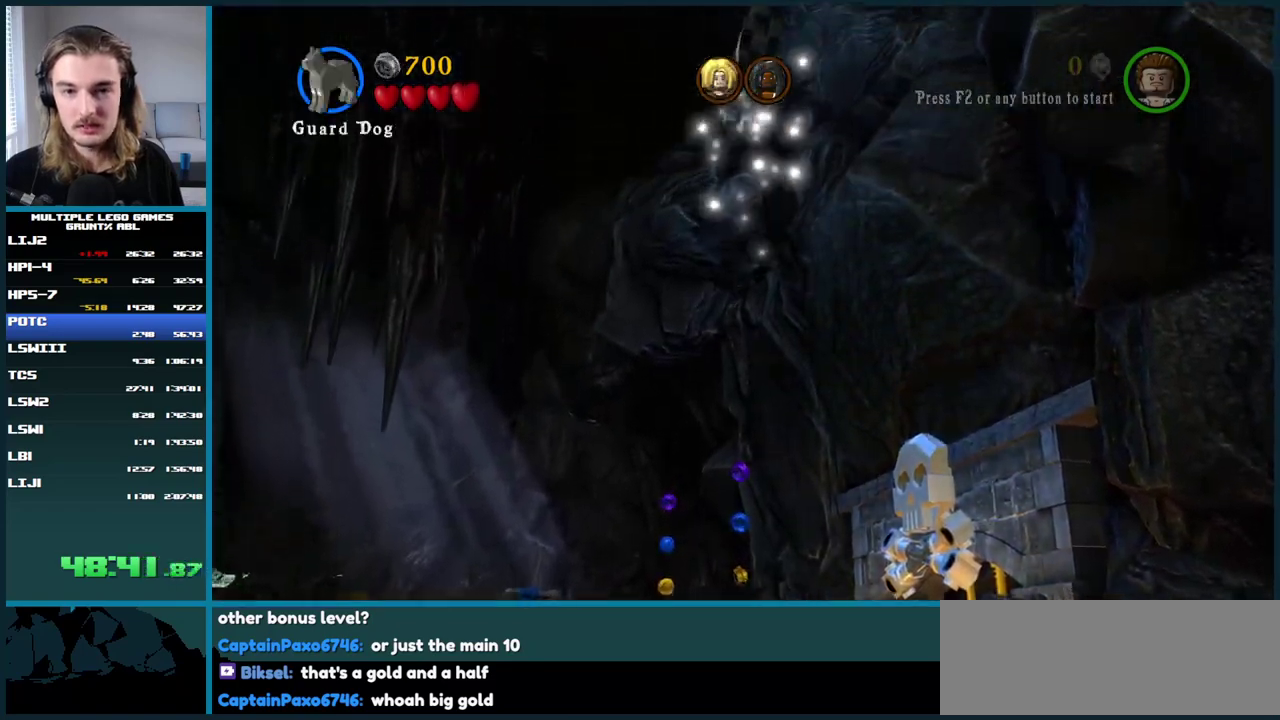
{"buttons": ["A"], "right_stick": "center", "events": [[250, "A", "down"], [350, "A", "up"], [417, "A", "down"]]}
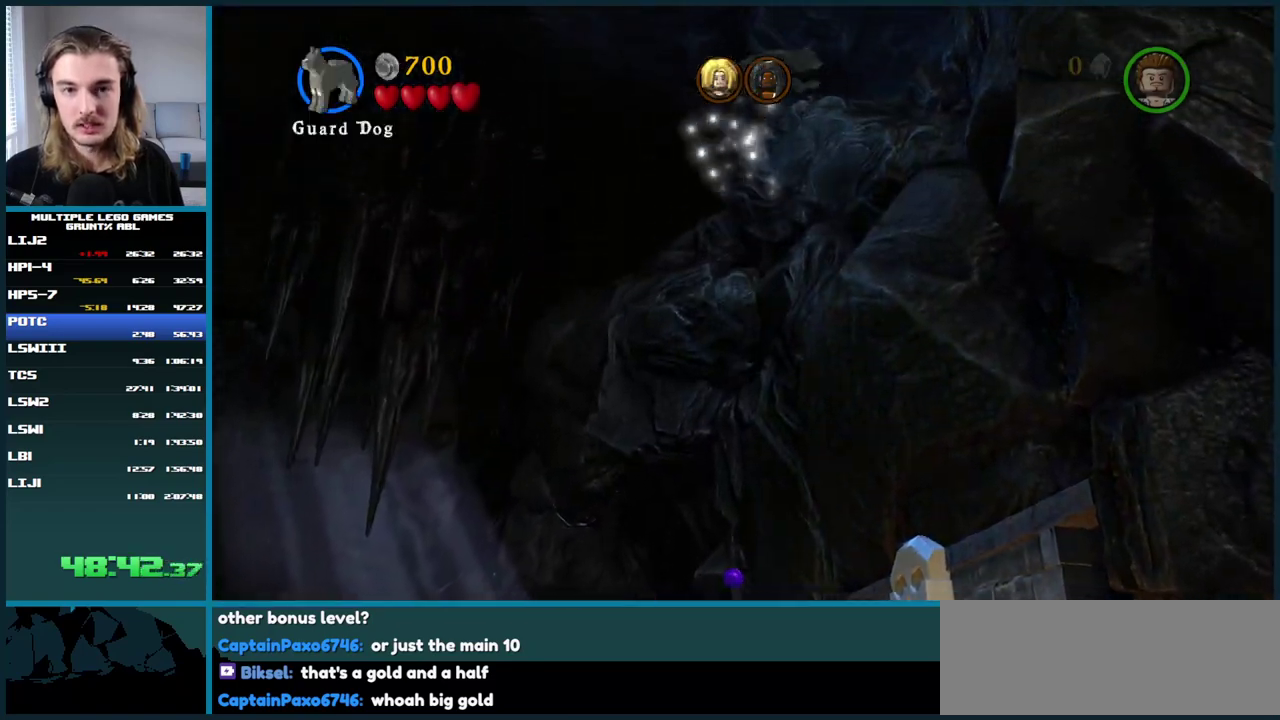
{"buttons": [], "right_stick": "center", "events": [[33, "A", "up"], [183, "A", "down"], [283, "A", "up"]]}